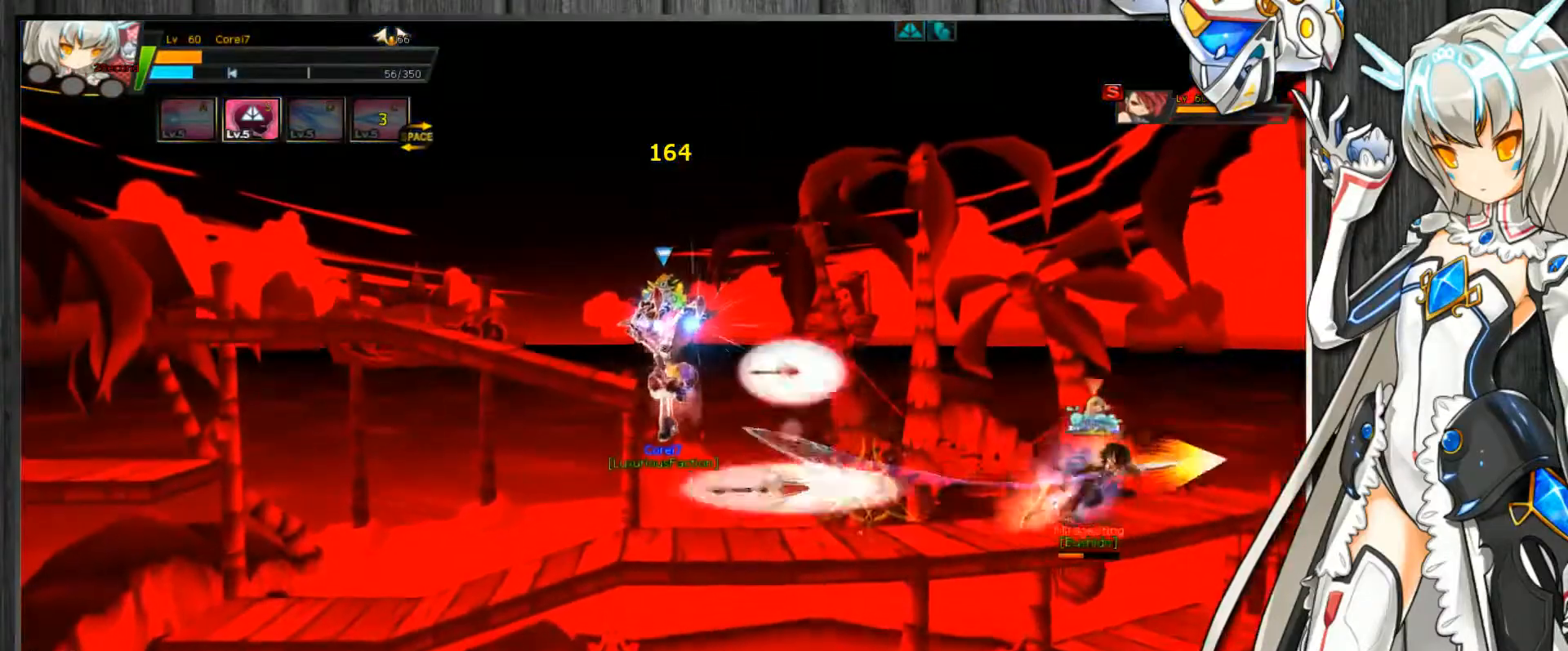
Gameplay with keyboard; each line is a JSON object with the keys held at the frame after it. "events" lists presses ("down") and releases ("up") of ".", "/", "0", "1", "2", "3", "4", "5", "6", "7", "8", "9", "a", "alt_l", "alt_r", "b", "backslash", "backspace", "c", "caps_lock", "comma", "ctrl_l", "ctrl_r", "d", "delete", "down", "e", "end", "equals", "escape", "f", "f1", "f10", "f11", "f12", "f2", "f3", "f4", "f5", "f6", "f7", "f8", "f9", "g", "h", "home", "i", "insert", "j", "k", "l", "lbracket", "left", "m", "minus", "n", "num_lock", "o", "p", "page_down", "page_up", "pause", "print_screen", "q", "quote", "r", "rbracket", "return", "right", "s", "semicolon", "shift_l", "shift_r", "space", "super", "t", "tab", "tilde", "u", "up", "v", "w", "x", "y" and "z" between this image and that frame as [ms after this image, input, new state], when the widget could be followed in between. No other keys are recorded. Mouse input is not recorded.
{"keys": ["c"], "events": [[167, "right", "down"], [233, "left", "up"], [267, "down", "up"], [333, "up", "down"], [467, "right", "up"], [467, "up", "up"]]}
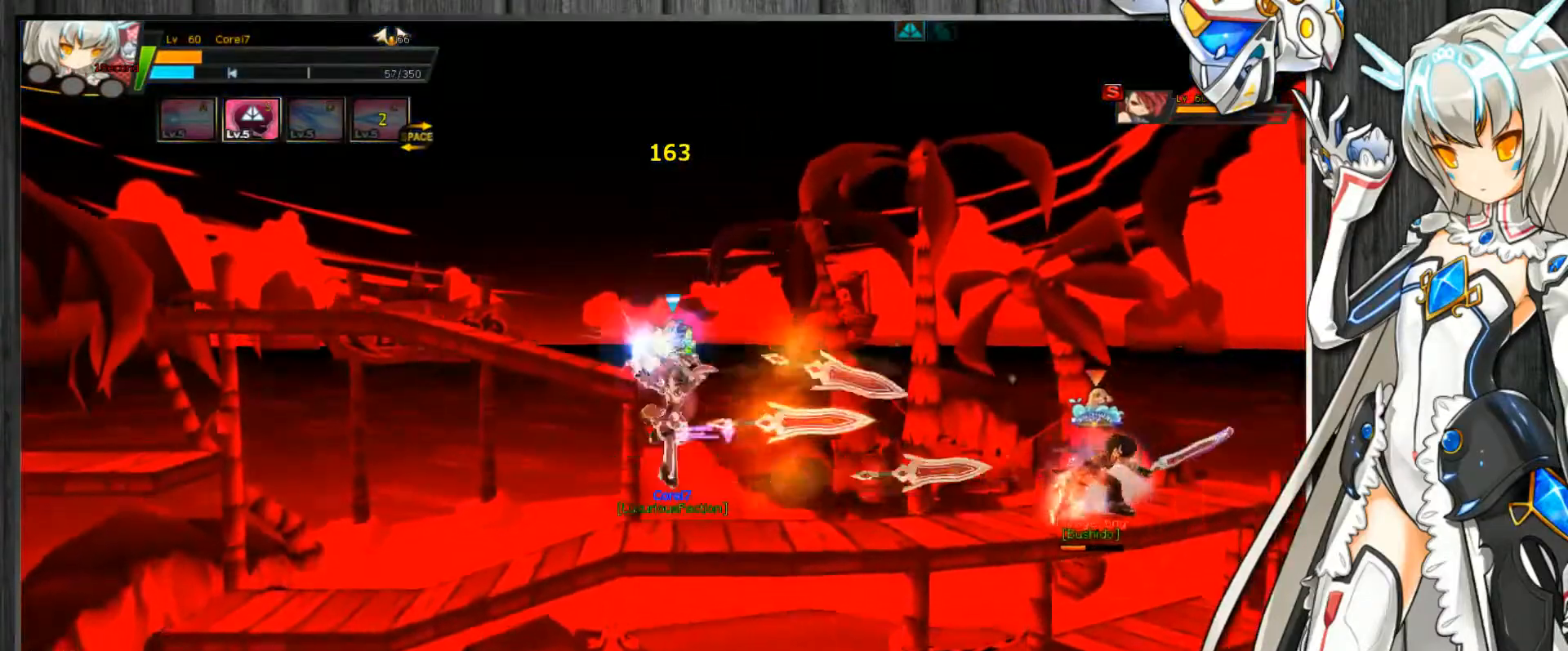
{"keys": ["c"], "events": [[100, "left", "down"], [300, "left", "up"], [300, "right", "down"], [300, "up", "down"], [433, "up", "up"], [467, "right", "up"]]}
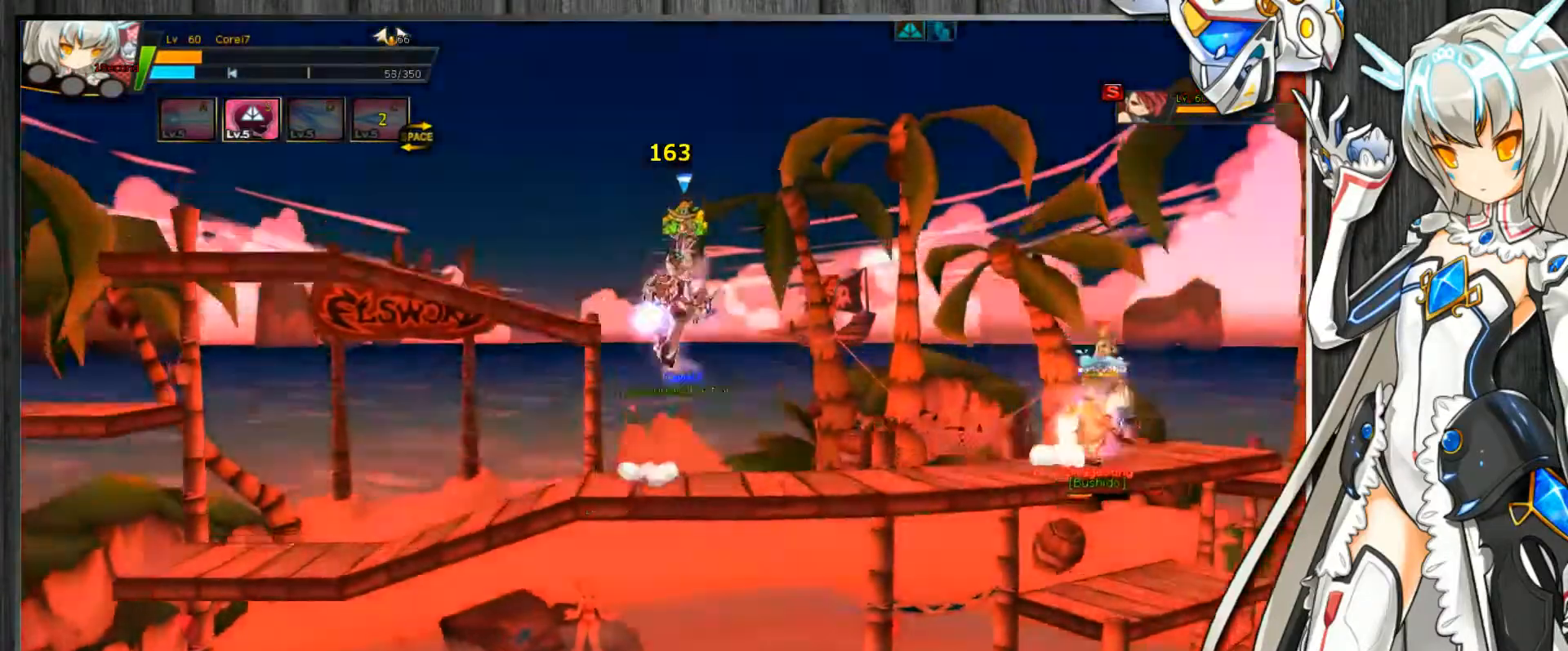
{"keys": ["c", "down", "right"], "events": [[33, "left", "down"], [100, "left", "up"], [133, "left", "down"], [233, "up", "down"], [333, "down", "down"], [333, "up", "up"], [400, "down", "up"], [400, "left", "up"], [400, "right", "down"], [500, "down", "down"]]}
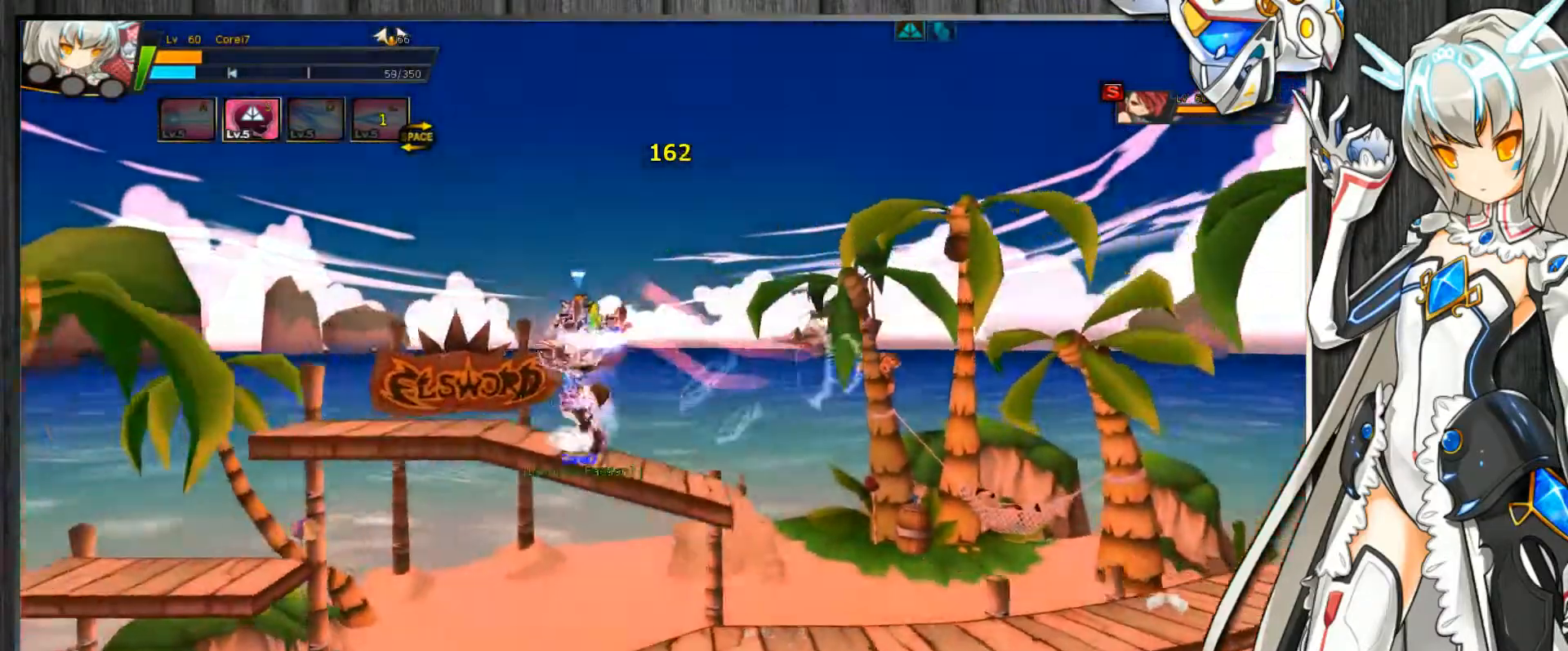
{"keys": ["c", "left", "up"], "events": [[33, "right", "up"], [67, "down", "up"], [167, "left", "down"], [233, "left", "up"], [267, "left", "down"], [400, "up", "down"]]}
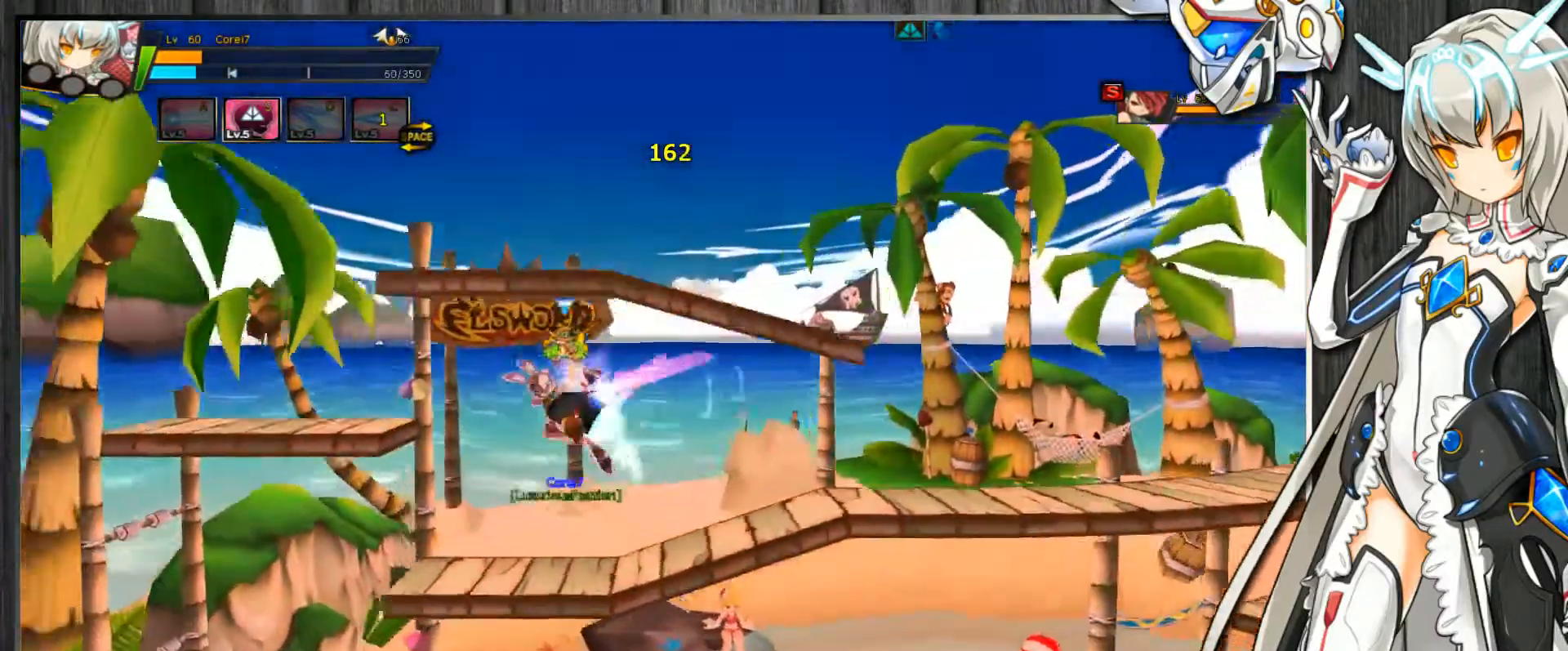
{"keys": ["c"], "events": [[67, "down", "down"], [67, "up", "up"], [167, "down", "up"], [167, "left", "up"], [167, "right", "down"], [233, "down", "down"], [300, "right", "up"], [333, "down", "up"], [400, "left", "down"], [467, "left", "up"]]}
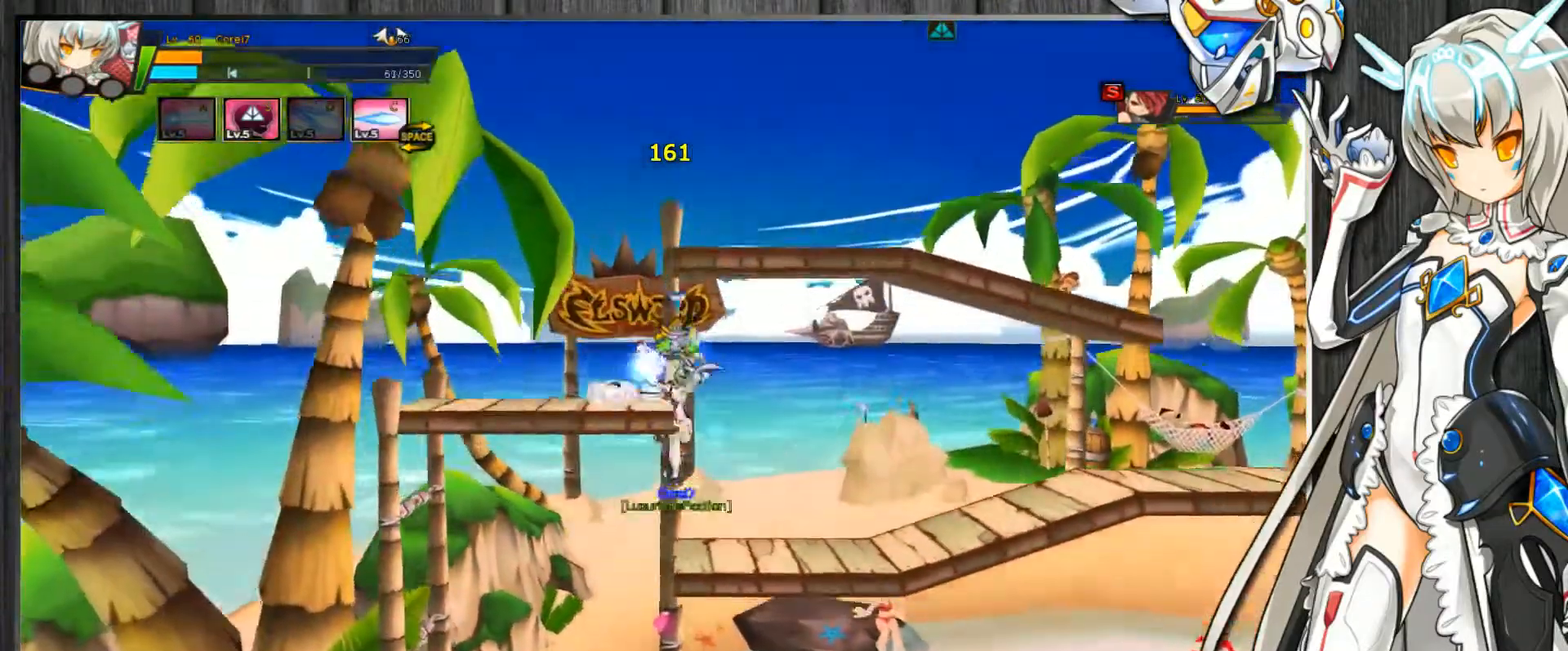
{"keys": ["c", "right", "up"], "events": [[33, "left", "down"], [167, "left", "up"], [233, "right", "down"], [300, "right", "up"], [367, "right", "down"], [467, "up", "down"]]}
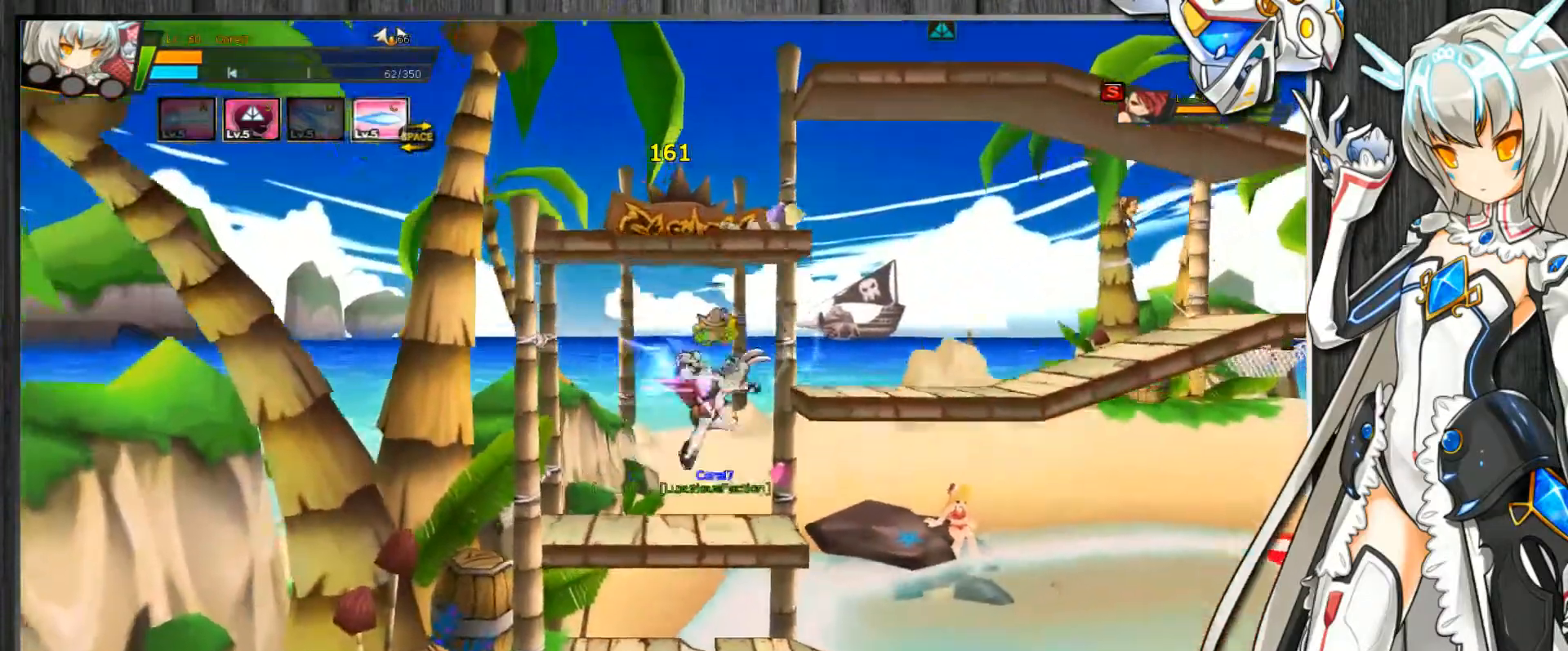
{"keys": ["c"], "events": [[133, "c", "up"], [200, "c", "down"], [233, "up", "up"], [400, "right", "up"]]}
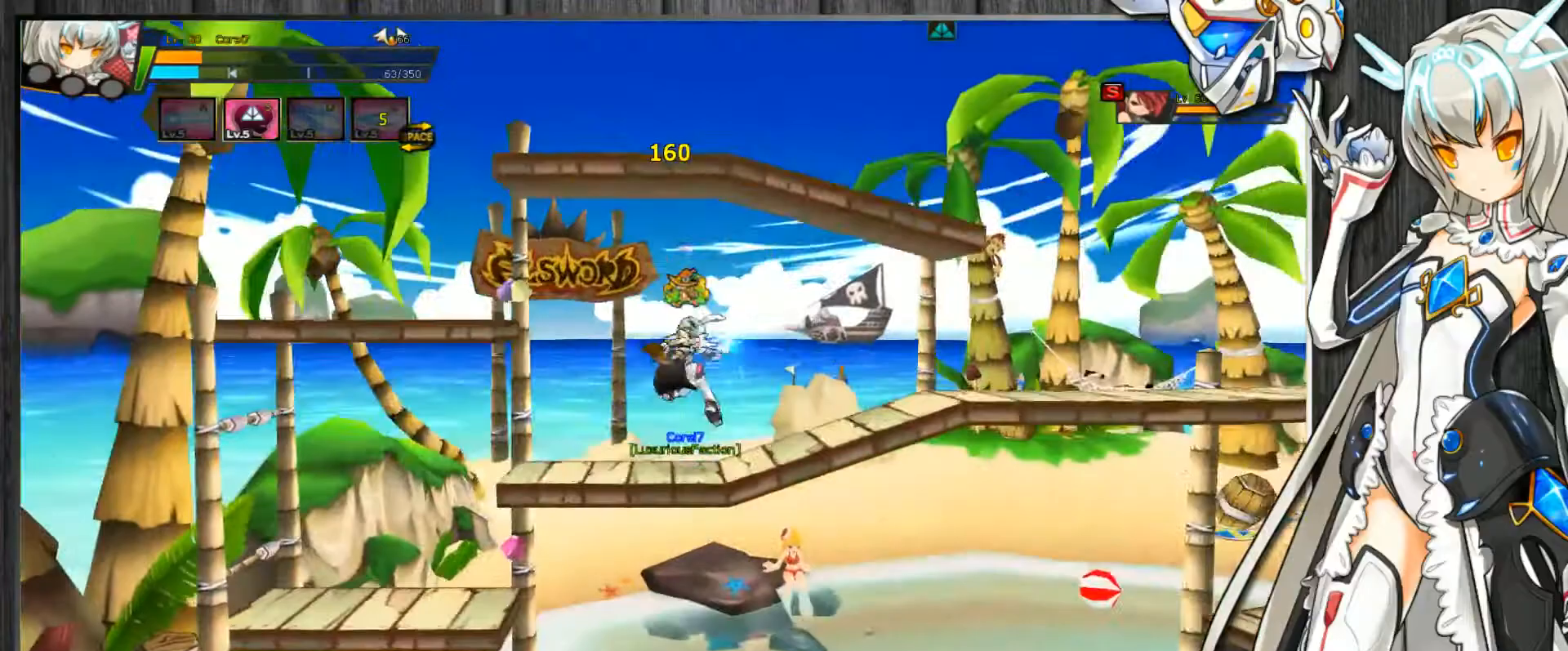
{"keys": ["c"], "events": [[400, "up", "down"], [467, "up", "up"]]}
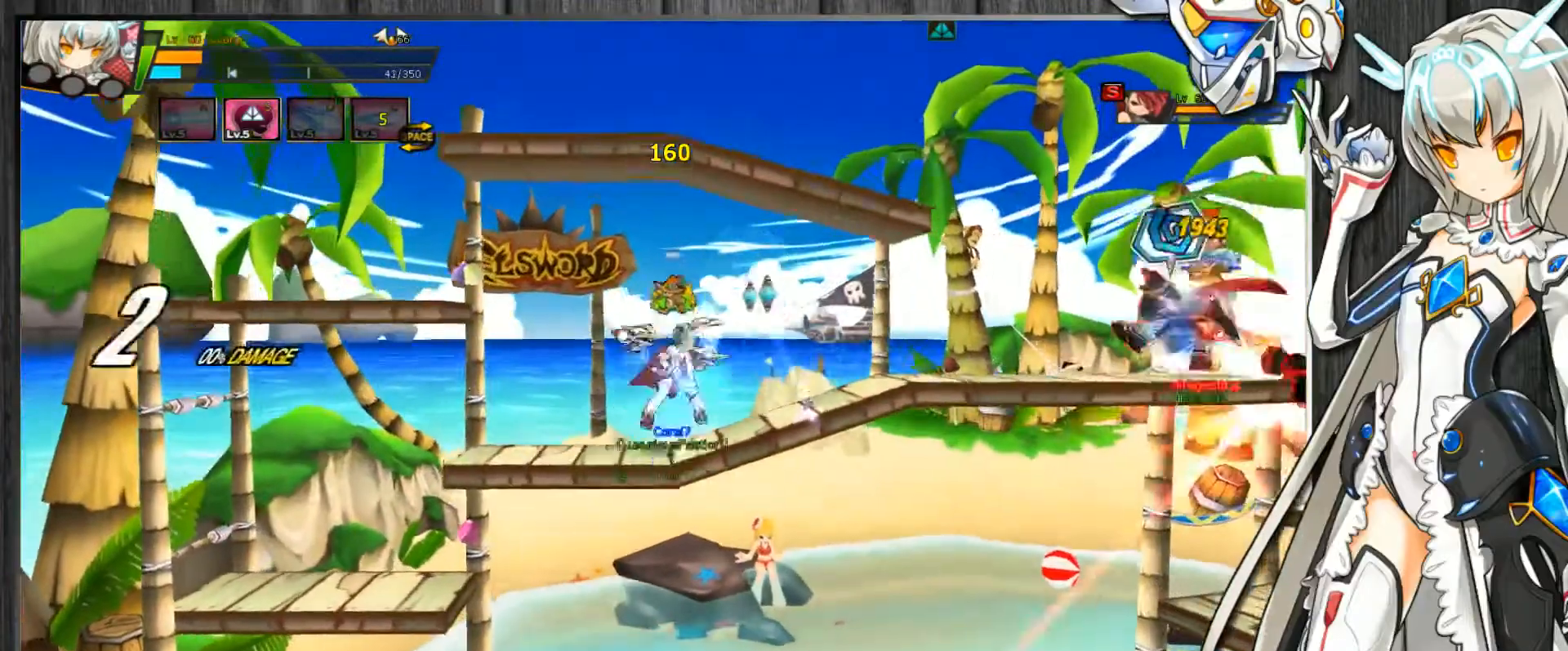
{"keys": ["c", "right"], "events": [[67, "left", "down"], [133, "left", "up"], [167, "left", "down"], [267, "left", "up"], [367, "right", "down"], [400, "right", "up"], [467, "right", "down"]]}
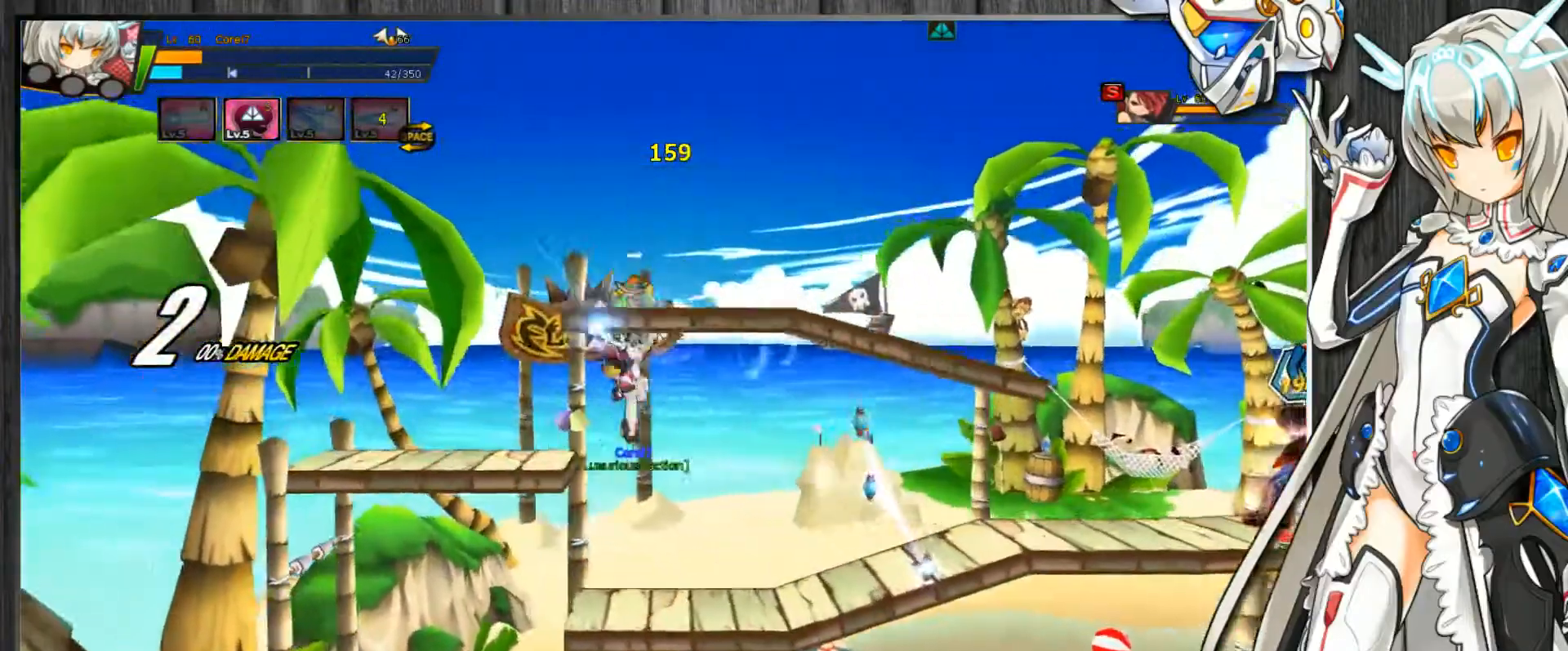
{"keys": ["c", "right"], "events": [[67, "up", "down"], [167, "down", "down"], [167, "up", "up"], [233, "down", "up"], [333, "up", "down"], [433, "down", "down"], [433, "up", "up"], [467, "down", "up"]]}
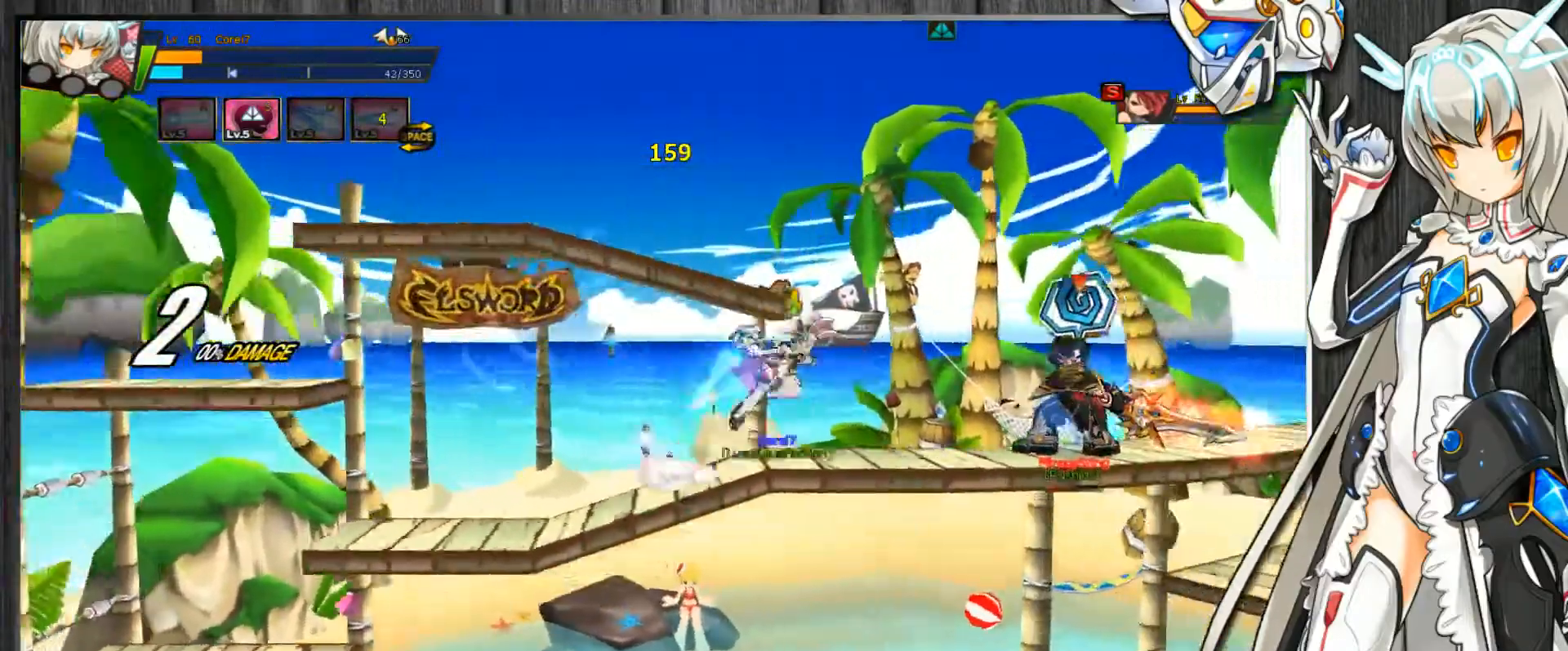
{"keys": ["c", "right"], "events": [[33, "up", "down"], [100, "z", "down"], [167, "up", "up"], [167, "z", "up"], [400, "z", "down"], [467, "z", "up"]]}
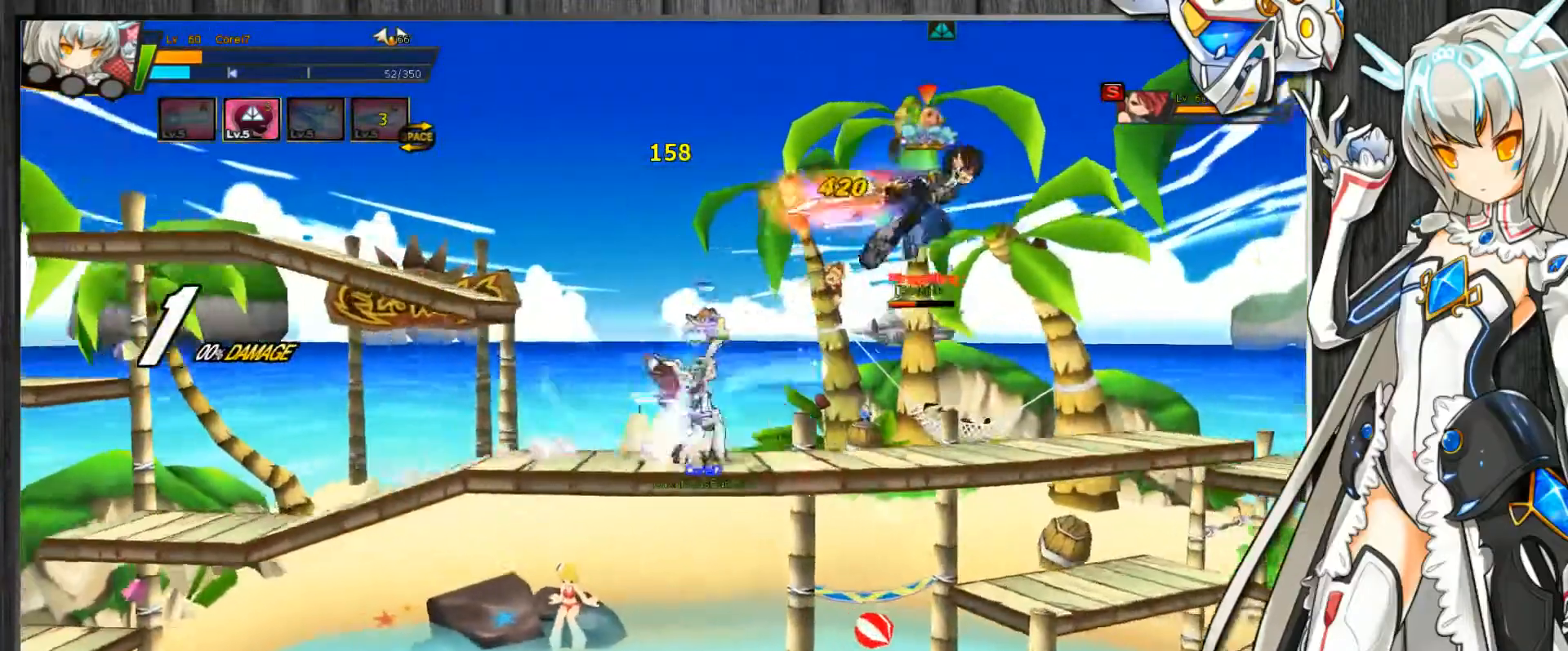
{"keys": ["c", "right", "z"], "events": [[67, "z", "down"], [133, "z", "up"], [200, "z", "down"], [267, "z", "up"], [333, "z", "down"], [400, "z", "up"], [467, "z", "down"]]}
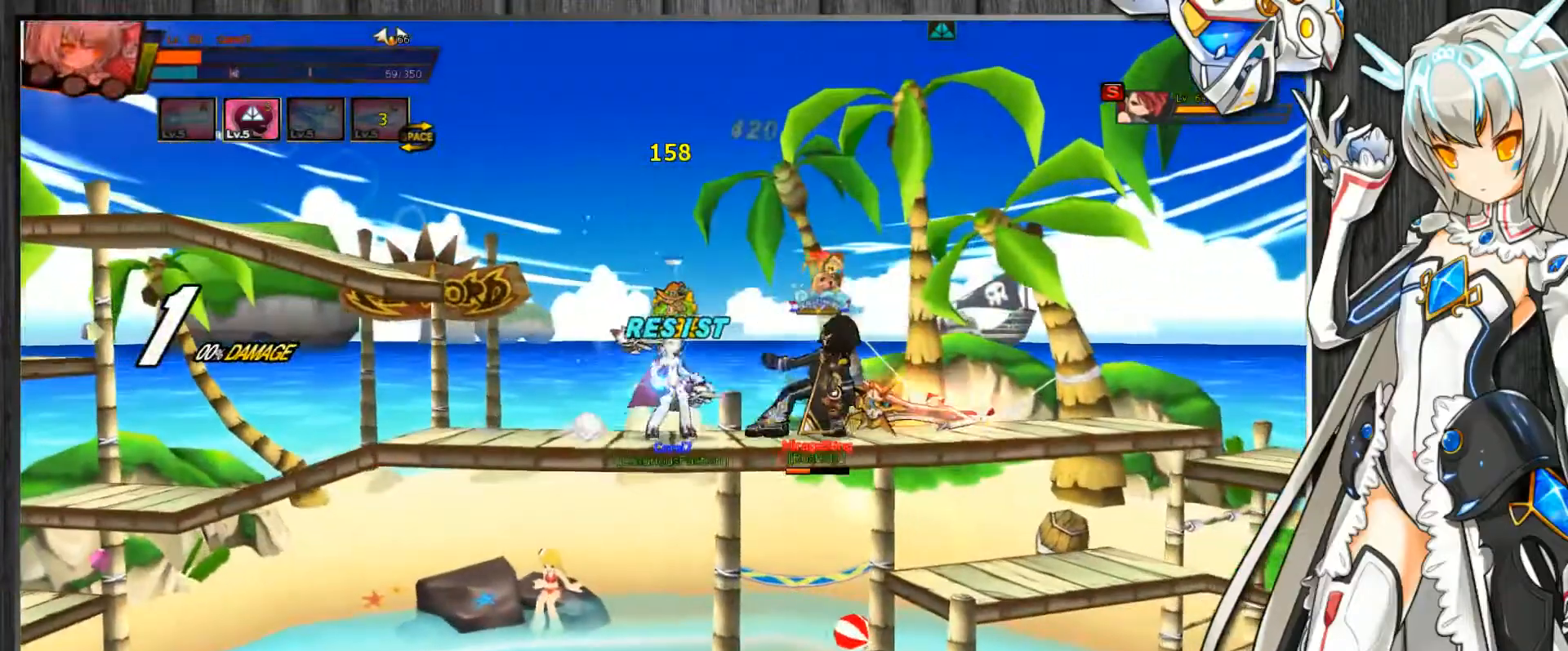
{"keys": ["c", "left"], "events": [[67, "z", "up"], [100, "left", "down"], [133, "right", "up"], [200, "down", "down"], [300, "down", "up"], [333, "left", "up"], [467, "left", "down"]]}
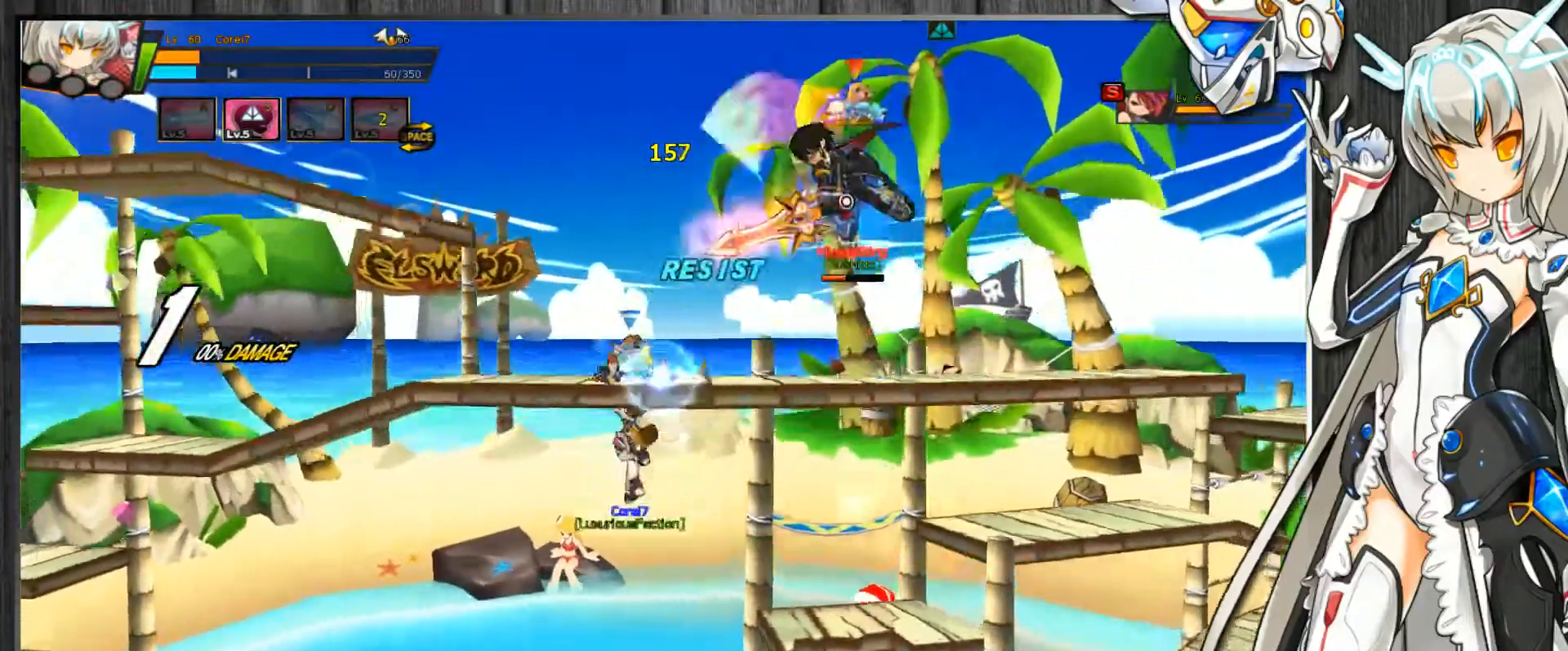
{"keys": ["c", "right", "up"], "events": [[33, "left", "up"], [67, "left", "down"], [167, "up", "down"], [500, "left", "up"], [500, "right", "down"]]}
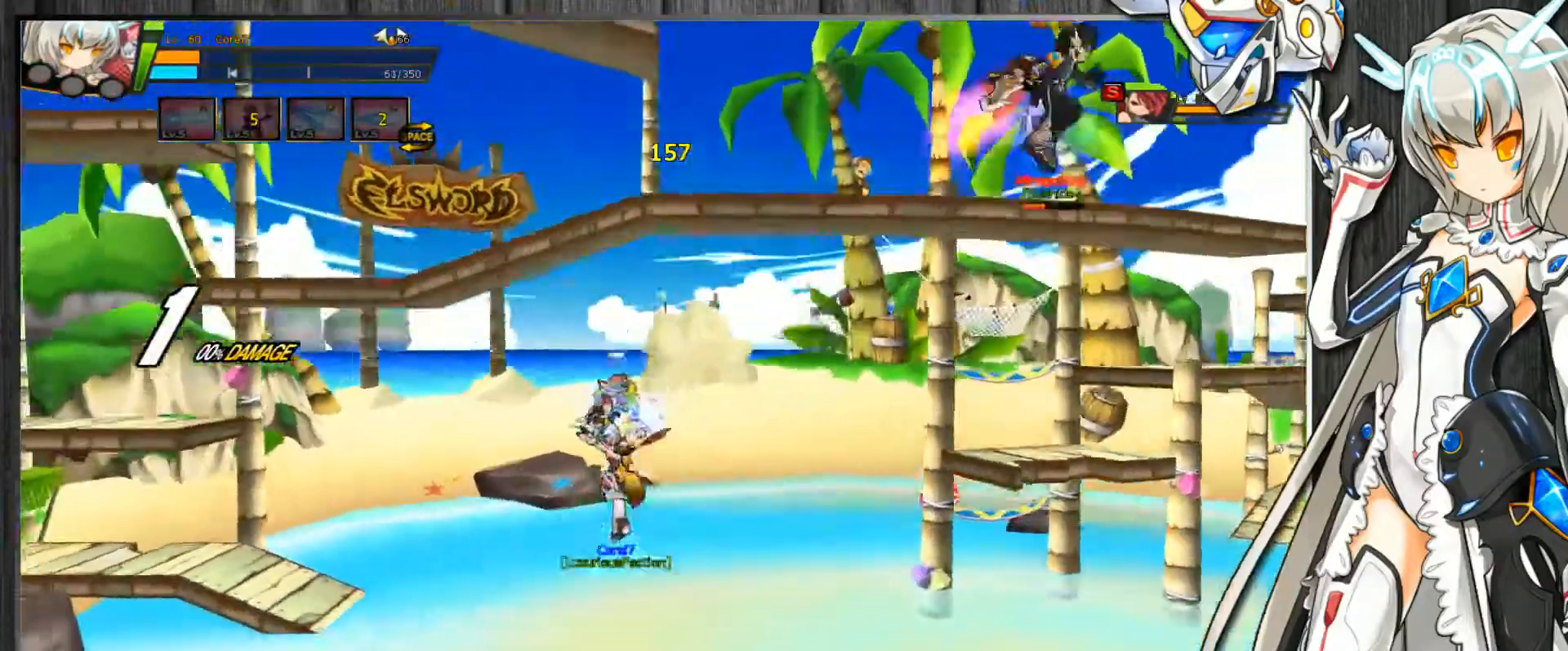
{"keys": ["c", "left"], "events": [[33, "up", "up"], [100, "up", "down"], [200, "right", "up"], [200, "up", "up"], [300, "left", "down"], [333, "left", "up"], [433, "left", "down"]]}
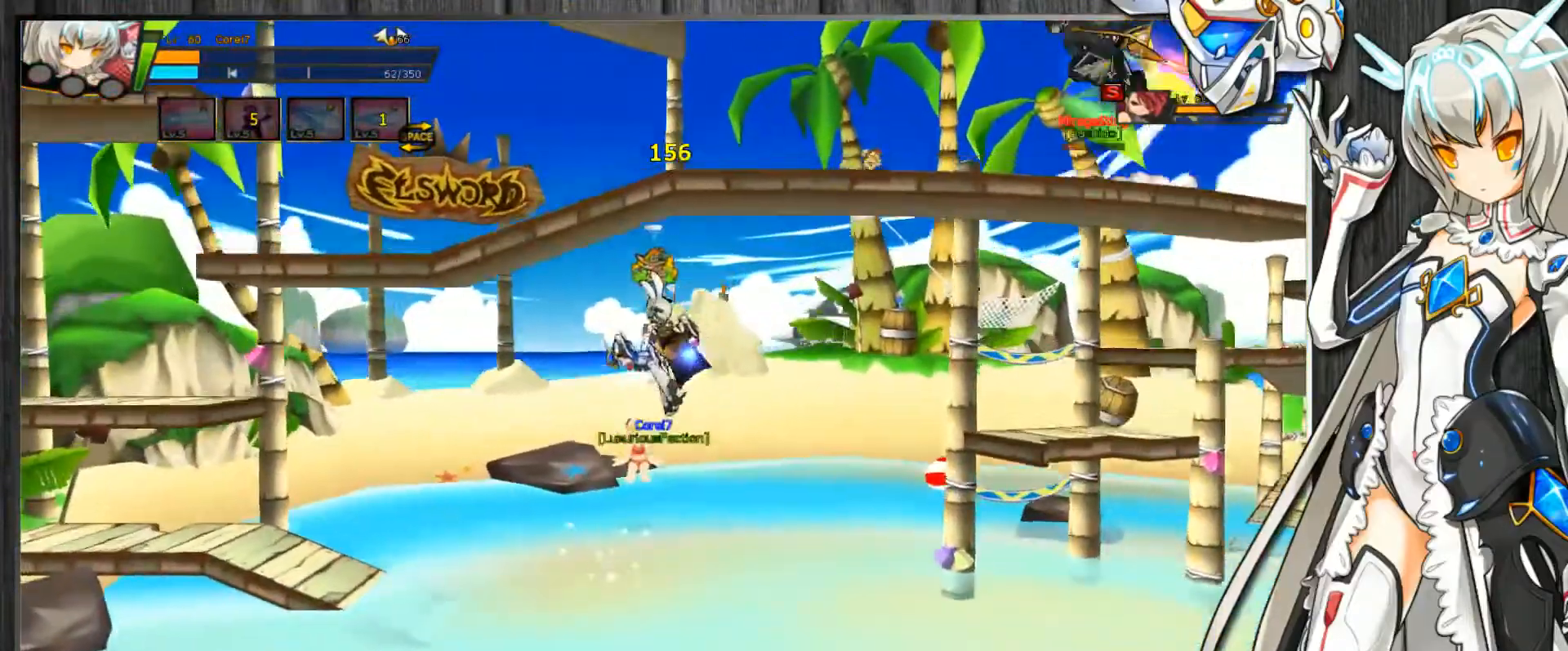
{"keys": ["c", "right"], "events": [[233, "left", "up"], [300, "right", "down"], [333, "right", "up"], [400, "right", "down"]]}
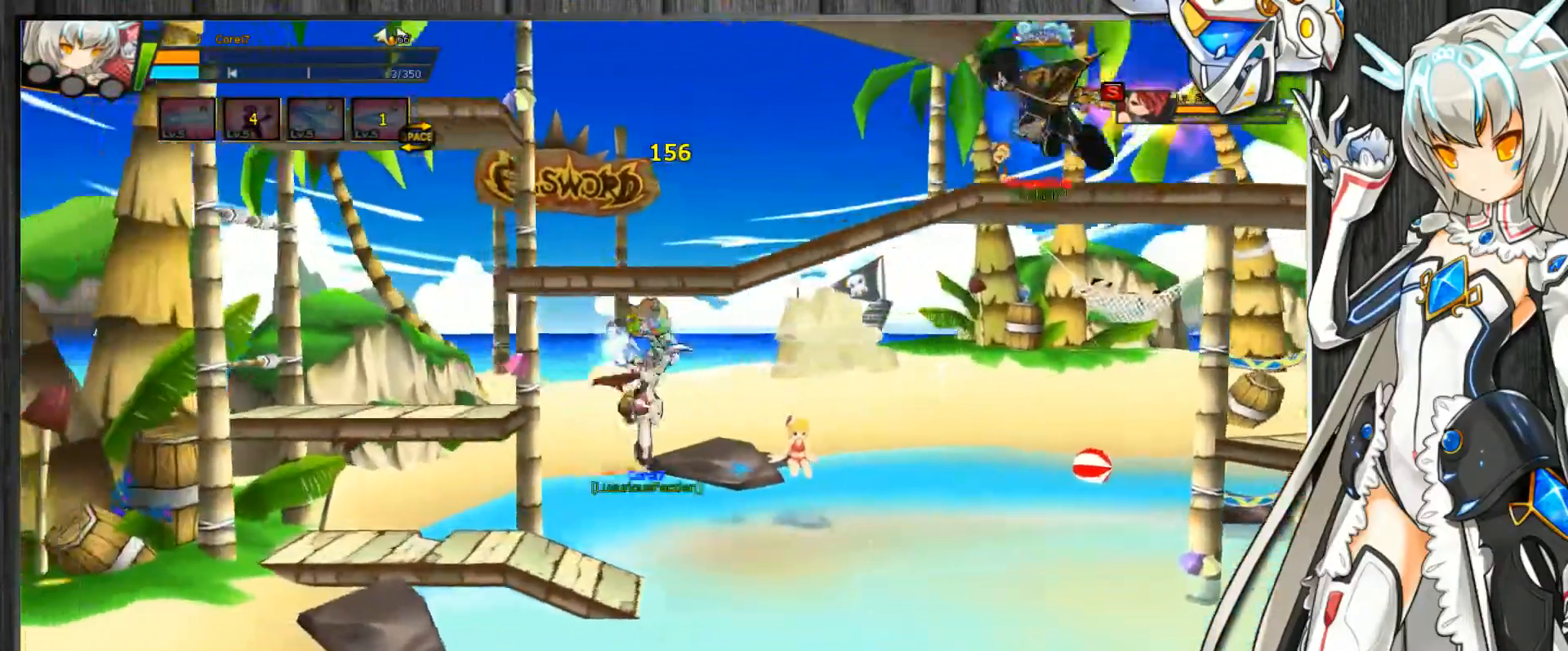
{"keys": ["c", "right"], "events": [[233, "right", "up"], [300, "right", "down"], [367, "right", "up"], [433, "right", "down"]]}
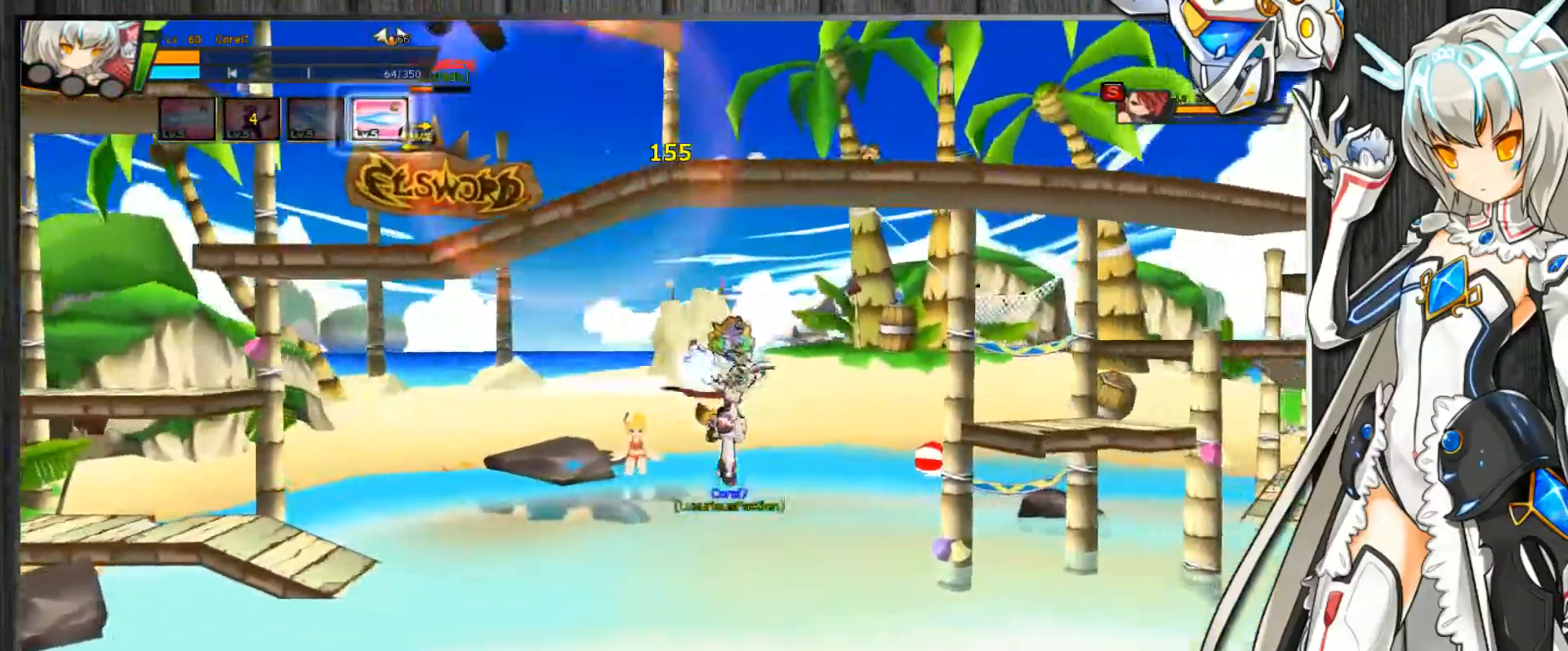
{"keys": ["c"], "events": [[167, "up", "down"], [367, "down", "down"], [367, "right", "up"], [367, "up", "up"], [400, "left", "down"], [433, "down", "up"], [467, "left", "up"]]}
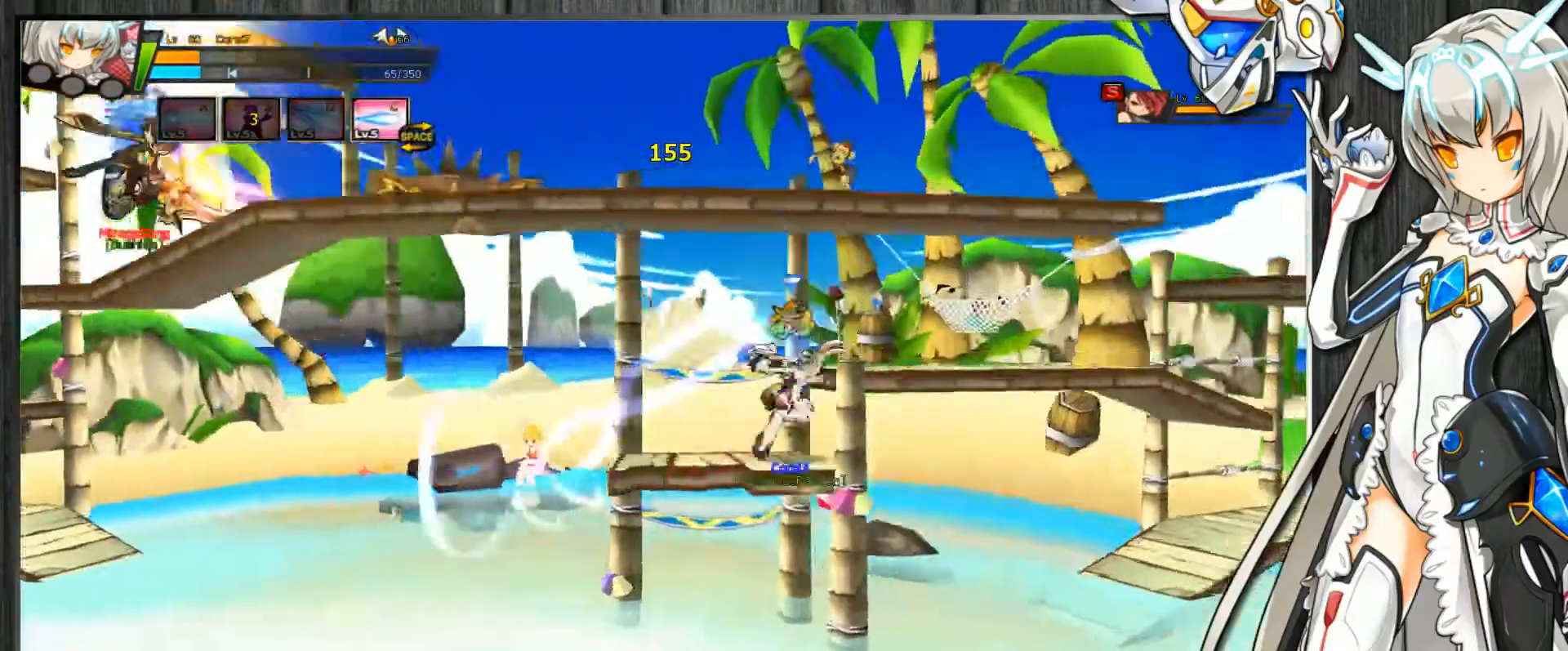
{"keys": ["c", "down", "right", "up"], "events": [[33, "up", "down"], [100, "up", "up"], [200, "right", "down"], [267, "right", "up"], [333, "right", "down"], [433, "up", "down"], [500, "down", "down"]]}
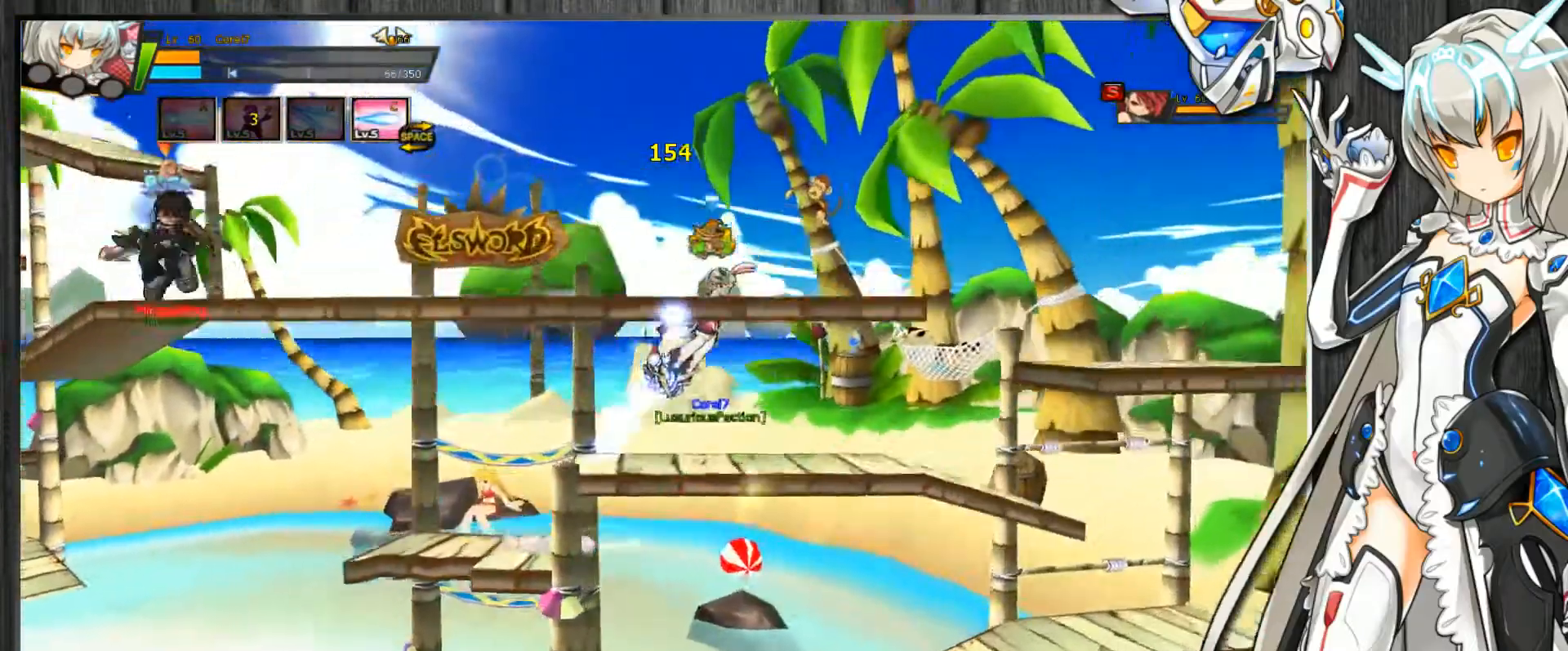
{"keys": ["c", "left", "up"], "events": [[33, "down", "up"], [33, "right", "up"], [33, "up", "up"], [67, "down", "down"], [67, "left", "down"], [100, "down", "up"], [167, "left", "up"], [200, "left", "down"], [367, "up", "down"]]}
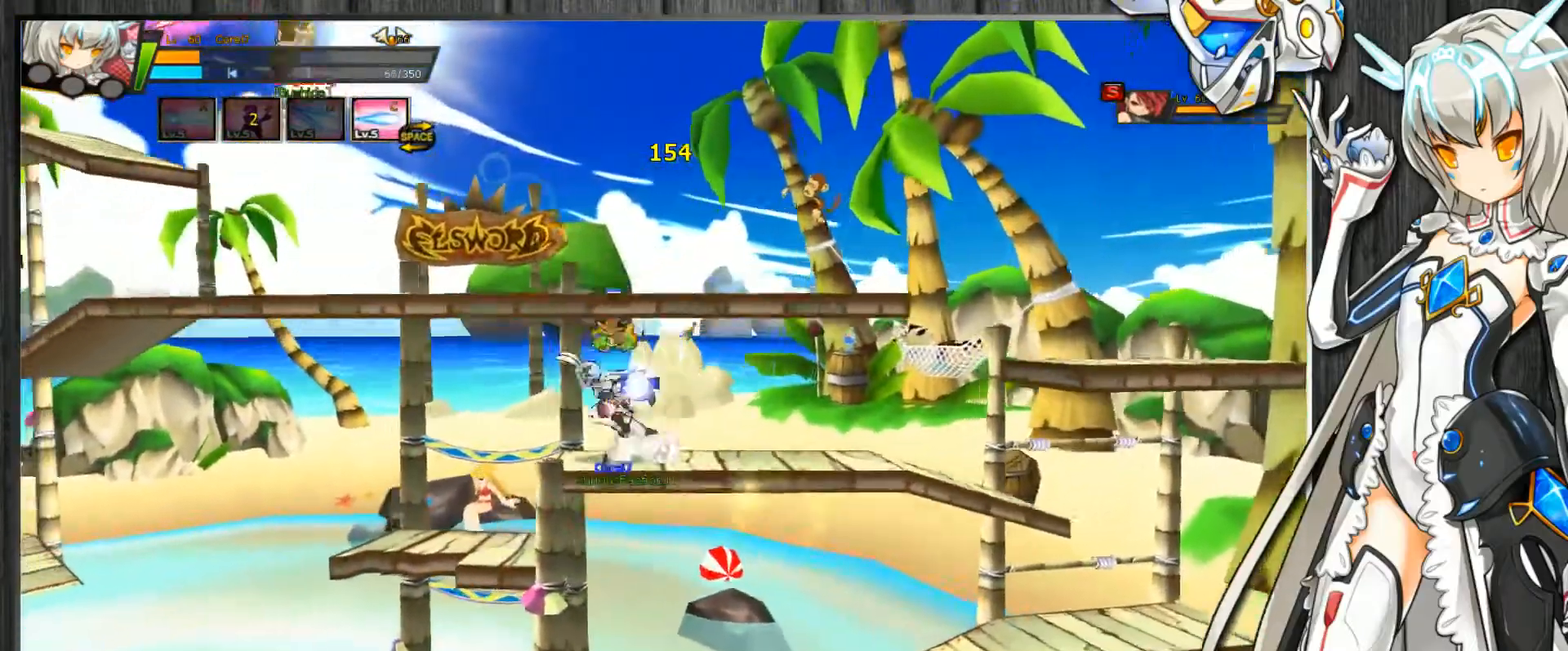
{"keys": ["c", "right", "up"], "events": [[133, "left", "up"], [133, "right", "down"], [133, "z", "down"], [233, "z", "up"]]}
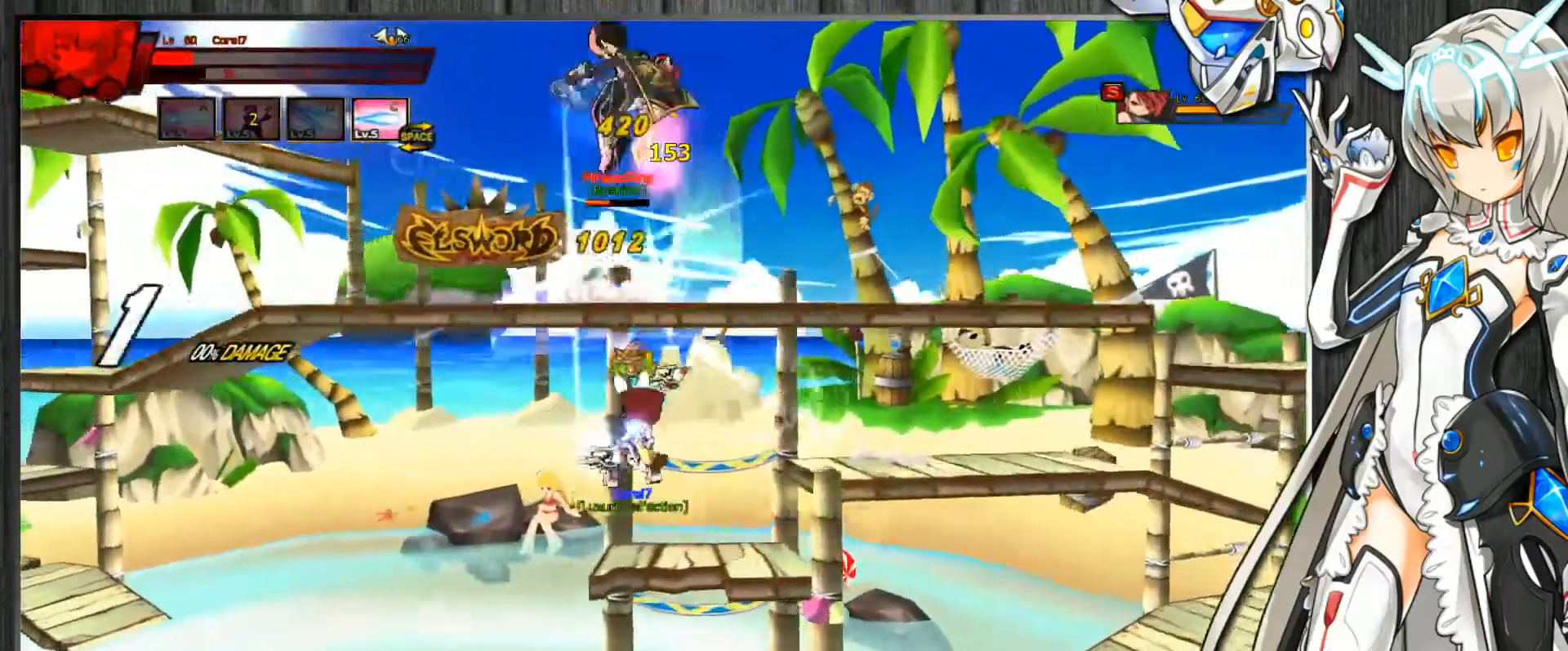
{"keys": ["c"], "events": [[367, "right", "up"], [367, "up", "up"], [433, "left", "down"], [500, "left", "up"]]}
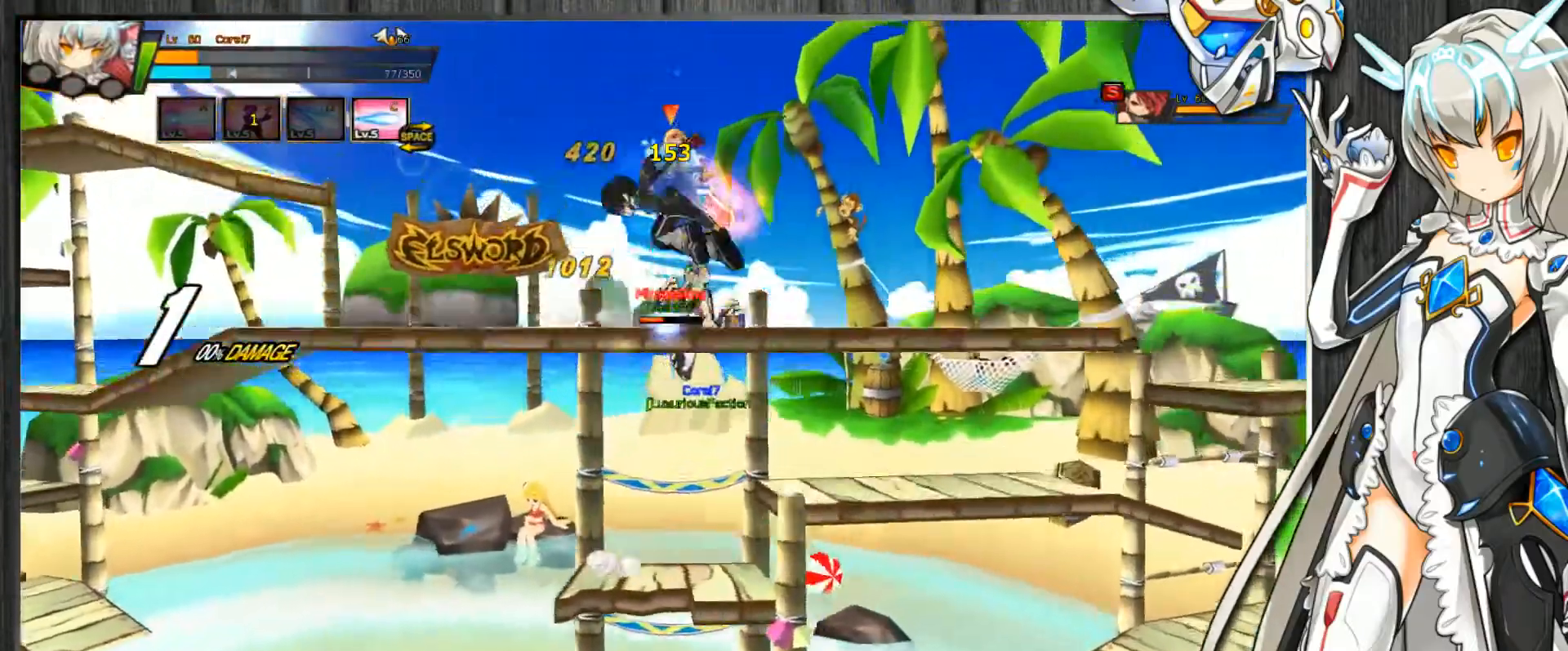
{"keys": ["c", "left", "up"], "events": [[33, "left", "down"], [233, "up", "down"], [367, "z", "down"], [467, "z", "up"]]}
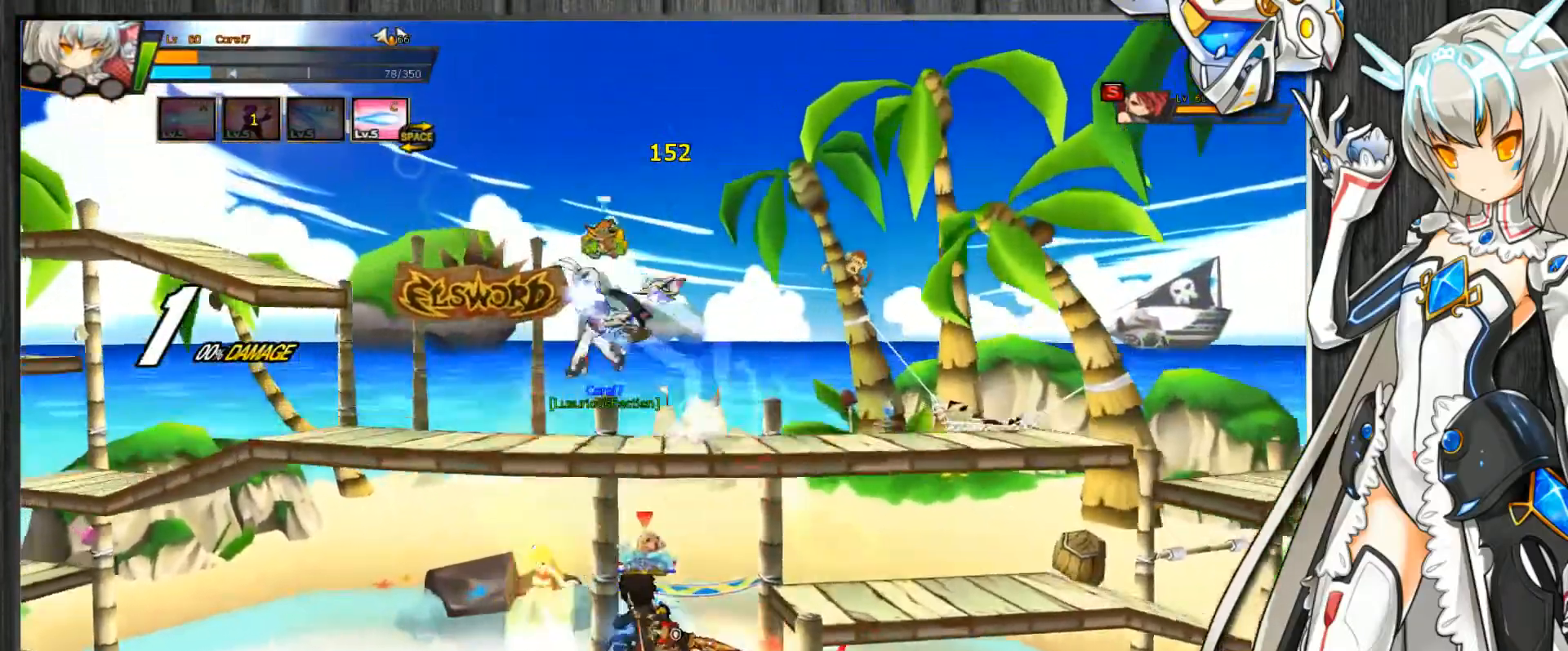
{"keys": ["c", "left"], "events": [[133, "left", "up"], [133, "right", "down"], [400, "right", "up"], [400, "up", "up"], [467, "left", "down"]]}
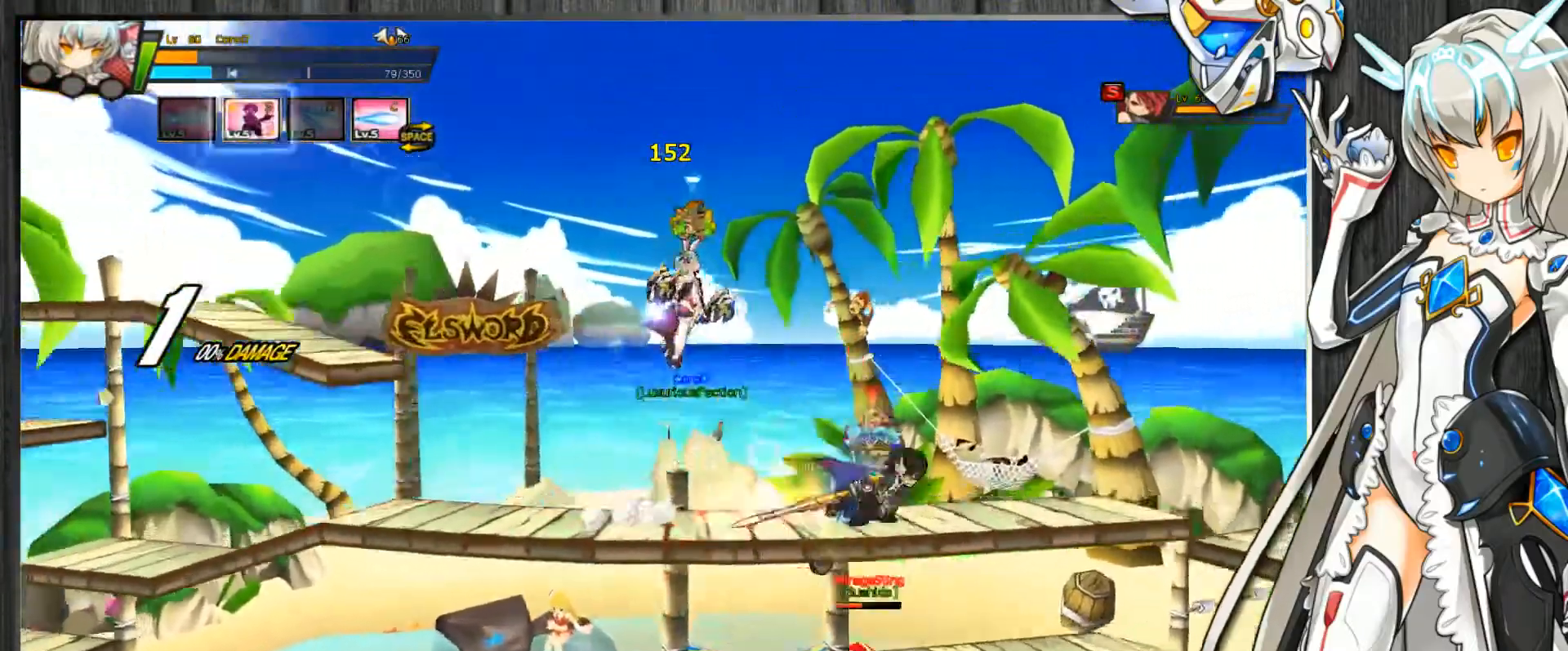
{"keys": ["c", "down", "left"], "events": [[33, "left", "up"], [100, "left", "down"], [333, "up", "down"], [433, "down", "down"], [433, "up", "up"]]}
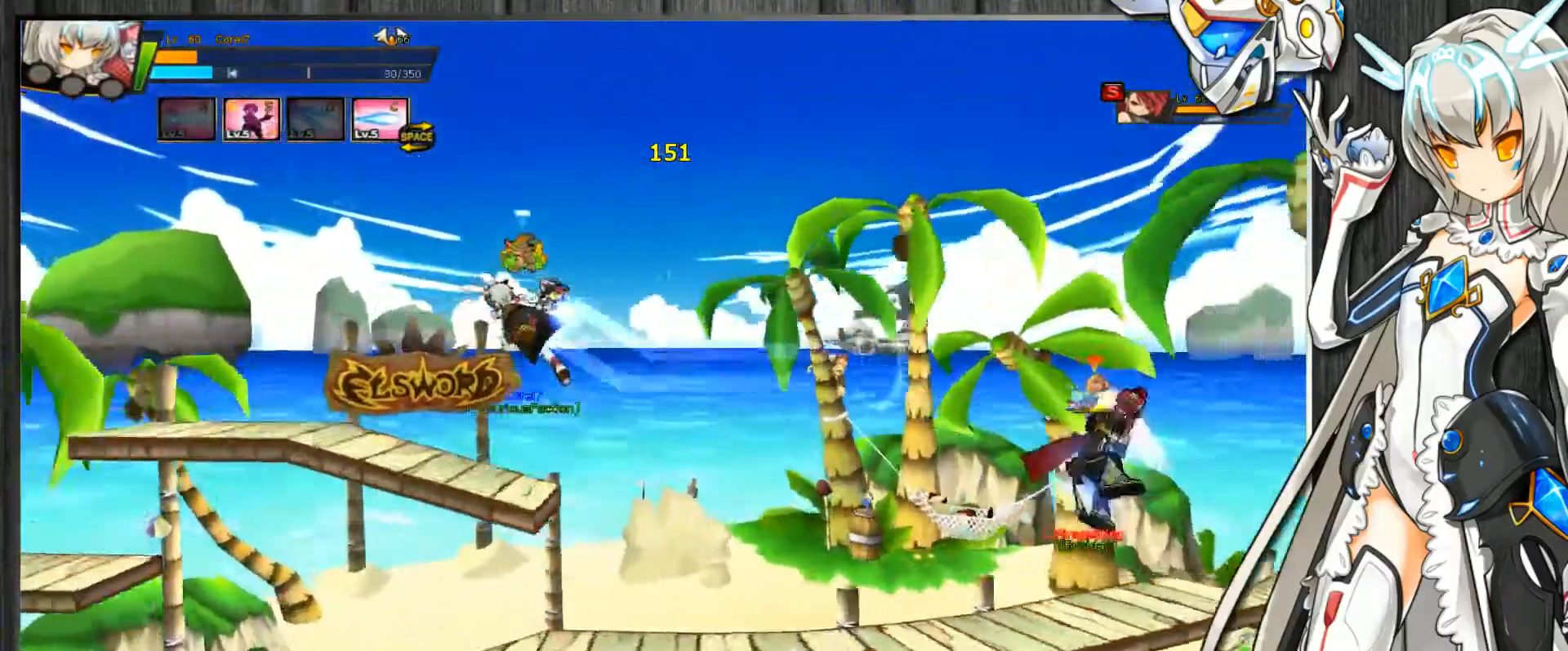
{"keys": ["c", "left", "right", "s"], "events": [[33, "down", "up"], [133, "s", "down"], [233, "s", "up"], [300, "s", "down"], [400, "s", "up"], [433, "s", "down"], [500, "right", "down"]]}
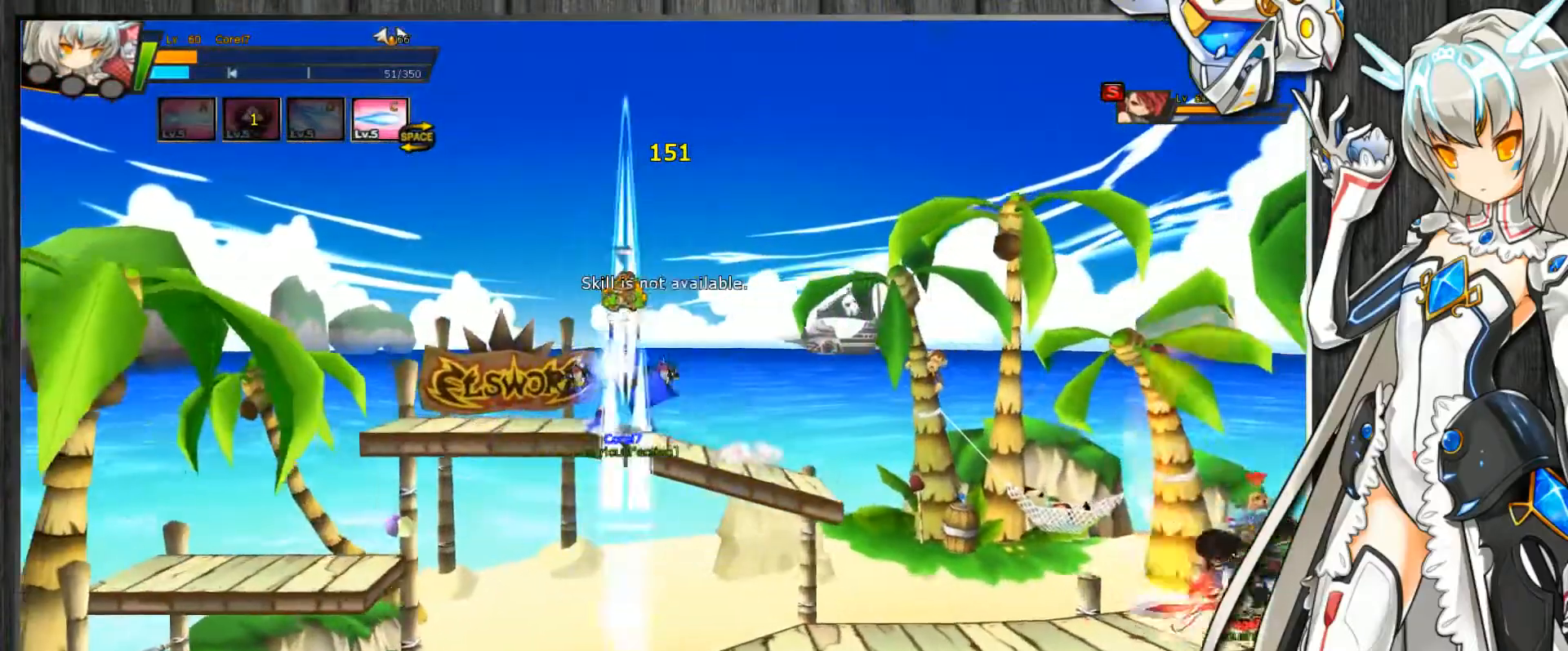
{"keys": ["c", "left", "up"], "events": [[33, "left", "up"], [67, "s", "up"], [133, "up", "down"], [267, "right", "up"], [267, "up", "up"], [333, "left", "down"], [400, "left", "up"], [467, "left", "down"], [500, "up", "down"]]}
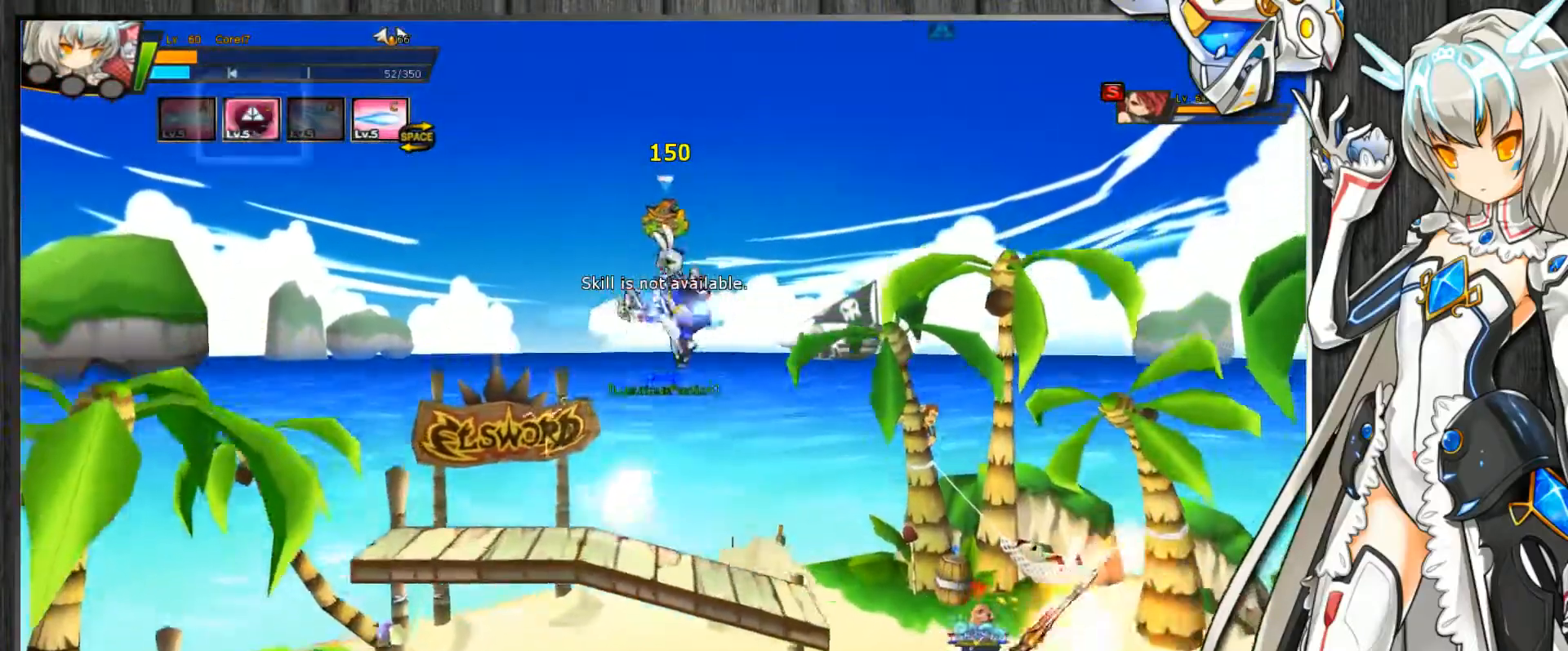
{"keys": ["c", "left"], "events": [[67, "down", "down"], [67, "up", "up"], [167, "down", "up"], [167, "left", "up"], [167, "right", "down"], [267, "down", "down"], [400, "down", "up"], [400, "right", "up"], [467, "left", "down"]]}
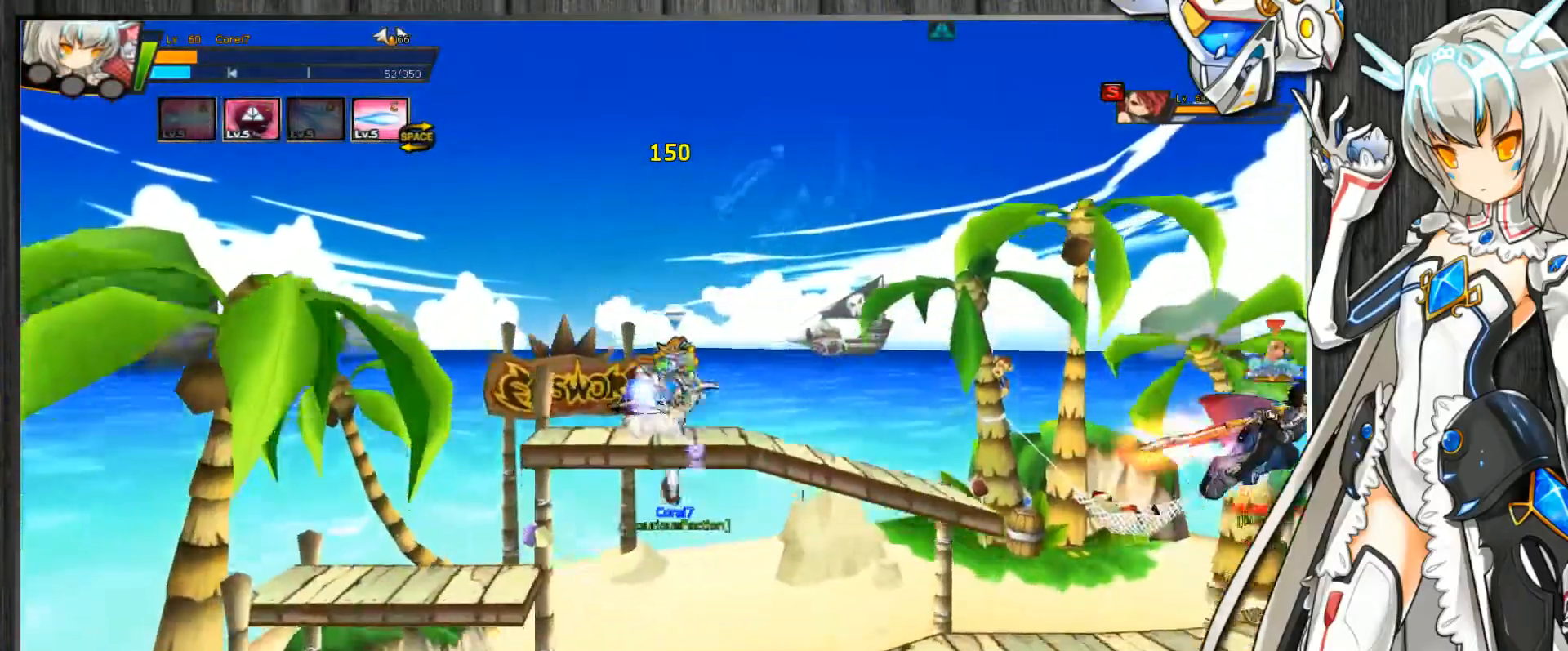
{"keys": ["c"], "events": [[33, "left", "up"], [100, "left", "down"], [333, "left", "up"], [433, "right", "down"], [500, "right", "up"]]}